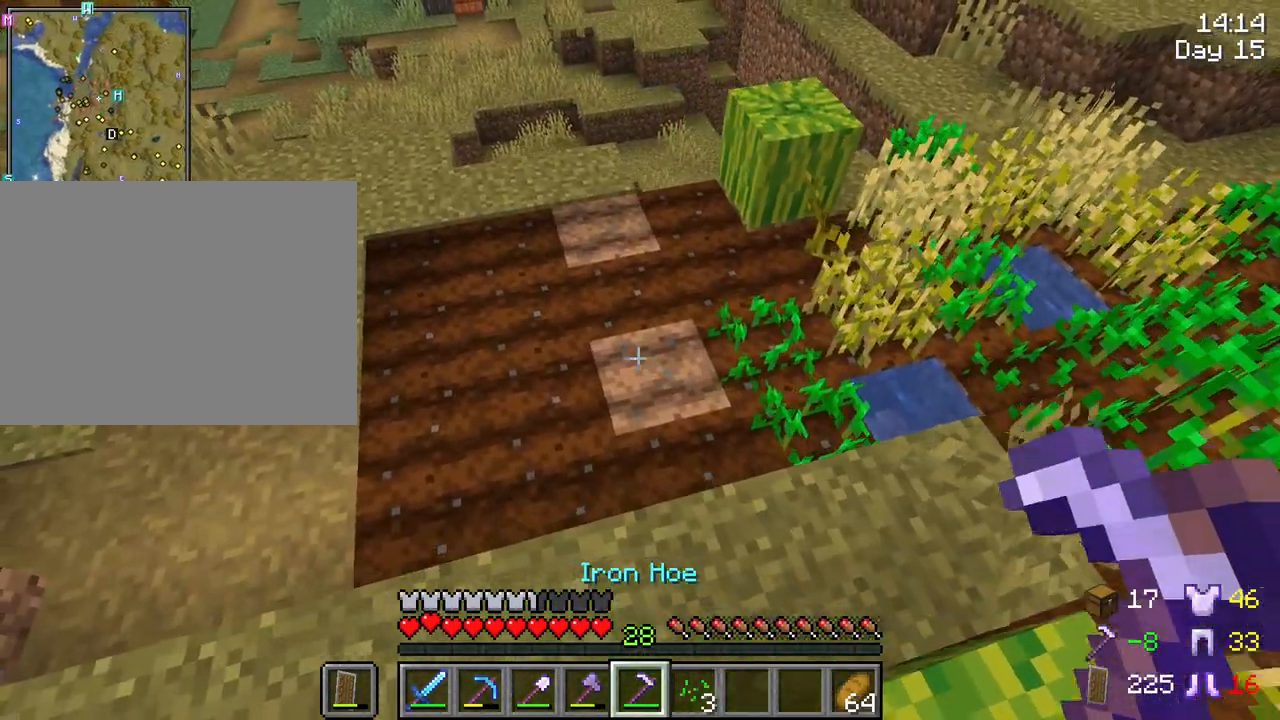
Gameplay with keyboard and mouse; each line is a JSON object with the keys and mouse buttons held at the frame after it. "events" lists presses ("down") and releases ("up") of "1", "2", "3", "4", "5", "a", "alt", "c", "caps_lock", "ctrl", "d", "e", "f", "g", "q", "r", "s", "shift", "space", "t", "tab", "v", "w", "x", "z", "mouse_left", "mouse_wheel" and "mouse_right" between this image and that frame as [ms after this image, input, new state], when the widget could be followed in between. "mouse_left", "mouse_wheel", "mouse_right" = the "left", "wheel", "right" buttons of the "mouse" list. No other keys are recorded. Fast repeated clicks can show as one long hold. "wheel" means that the mouse wheel is clicked or scrolled. "mouse_move" is the direction in which the mouse moves at that frame (one of eight, or "still"), when it could be read.
{"keys": ["a", "w"], "mouse": [], "mouse_move": "right", "events": [[100, "w", "up"], [433, "w", "down"]]}
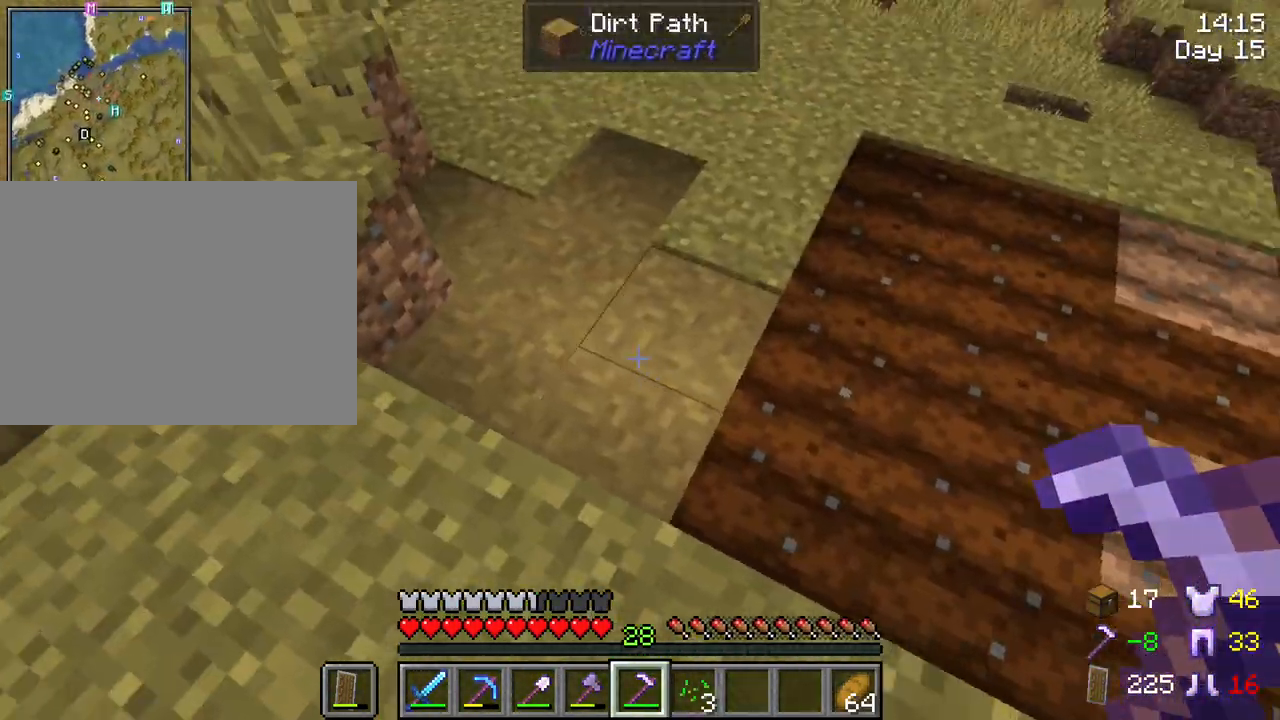
{"keys": ["w"], "mouse": [], "mouse_move": "still", "events": [[67, "a", "up"]]}
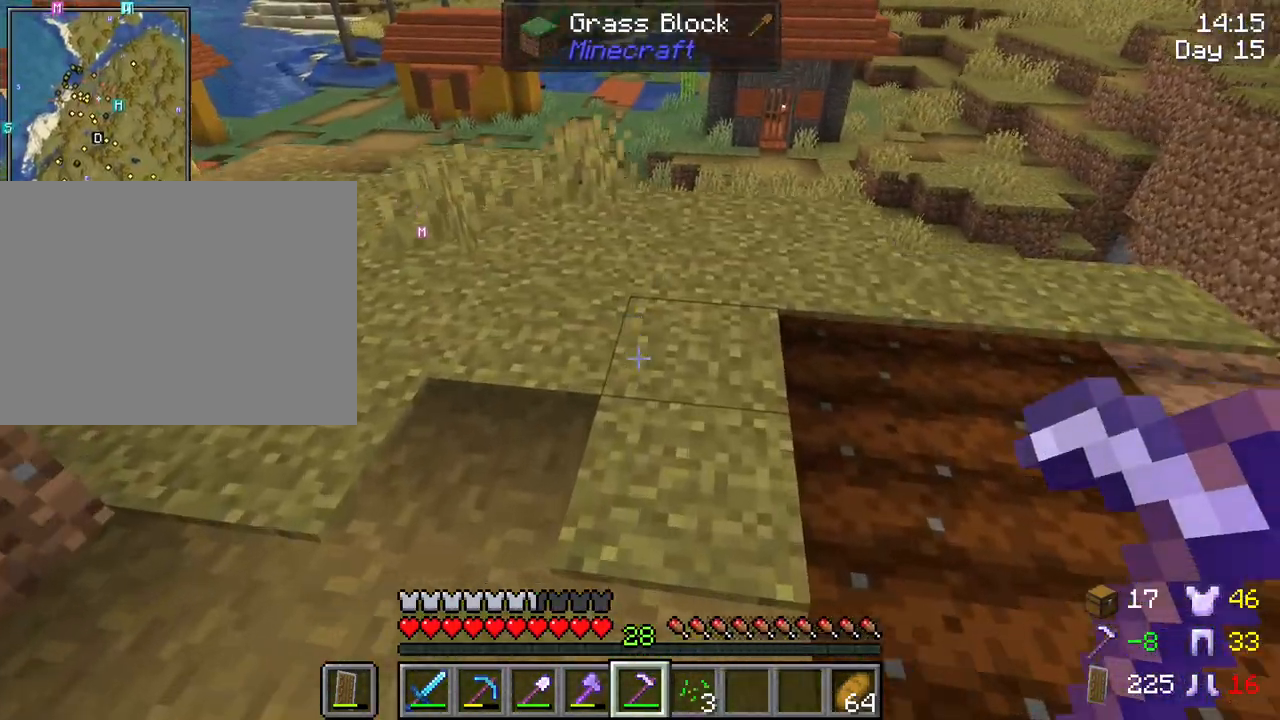
{"keys": ["a", "w"], "mouse": [], "mouse_move": "right", "events": [[367, "a", "down"]]}
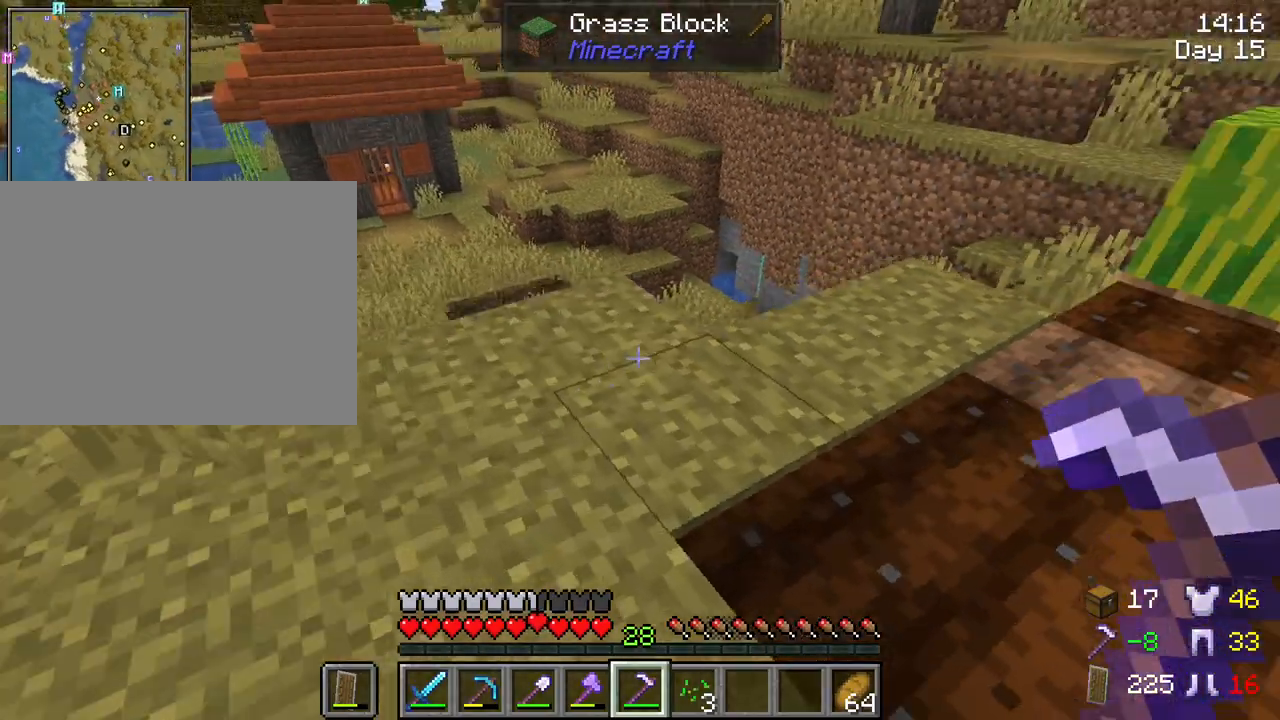
{"keys": ["w"], "mouse": [], "mouse_move": "still", "events": [[150, "a", "up"]]}
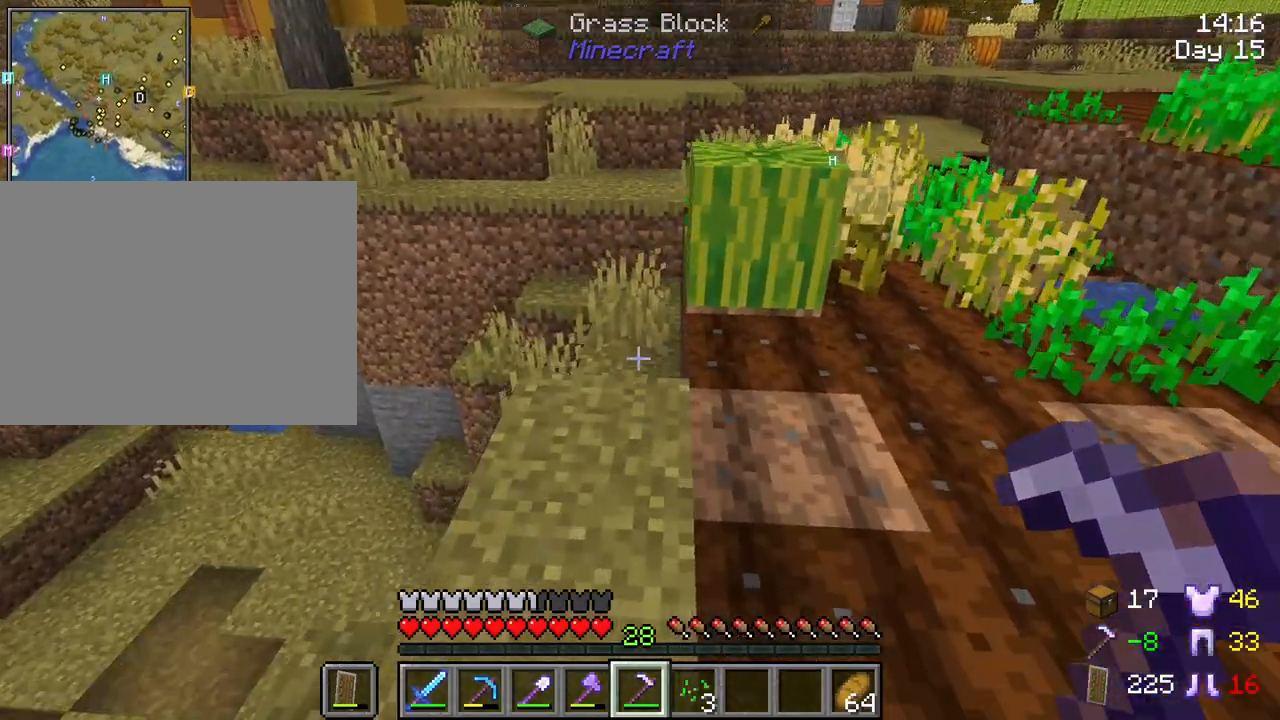
{"keys": ["w"], "mouse": [], "mouse_move": "still", "events": [[217, "a", "down"], [300, "a", "up"]]}
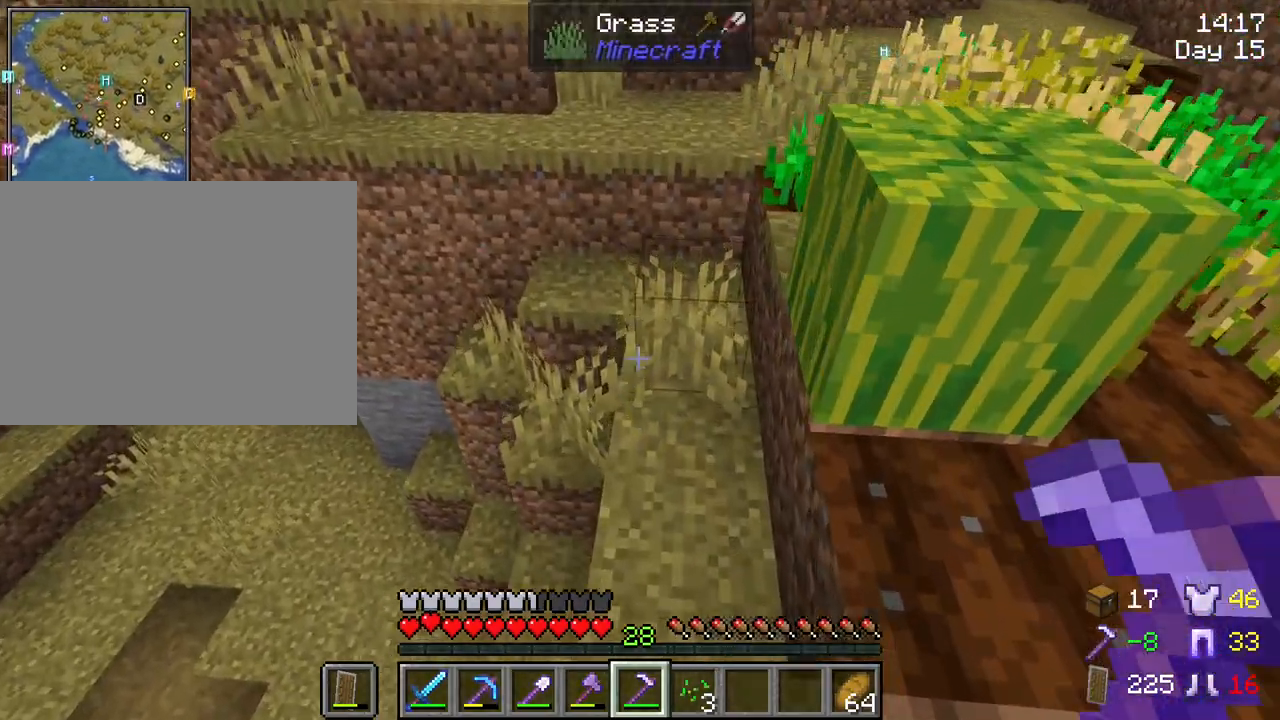
{"keys": ["w"], "mouse": [], "mouse_move": "still", "events": [[233, "mouse_left", "down"], [317, "mouse_left", "up"]]}
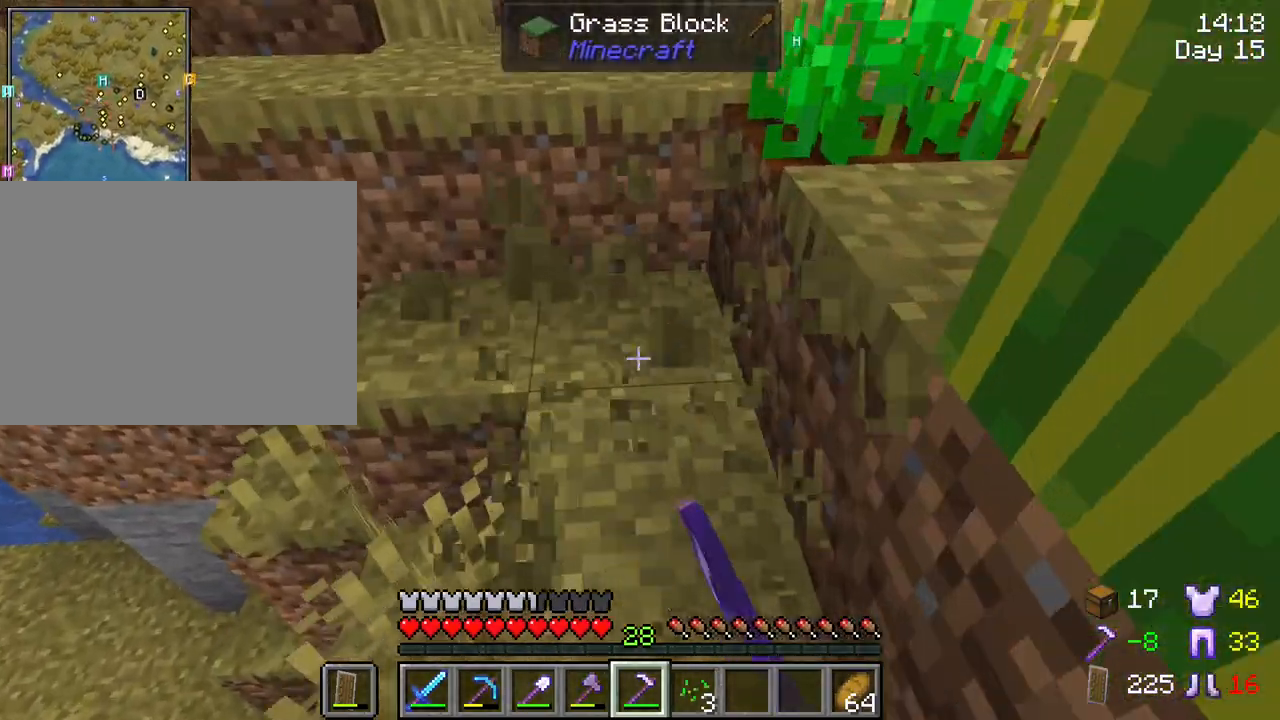
{"keys": ["w"], "mouse": [], "mouse_move": "still", "events": [[250, "space", "down"], [383, "space", "up"]]}
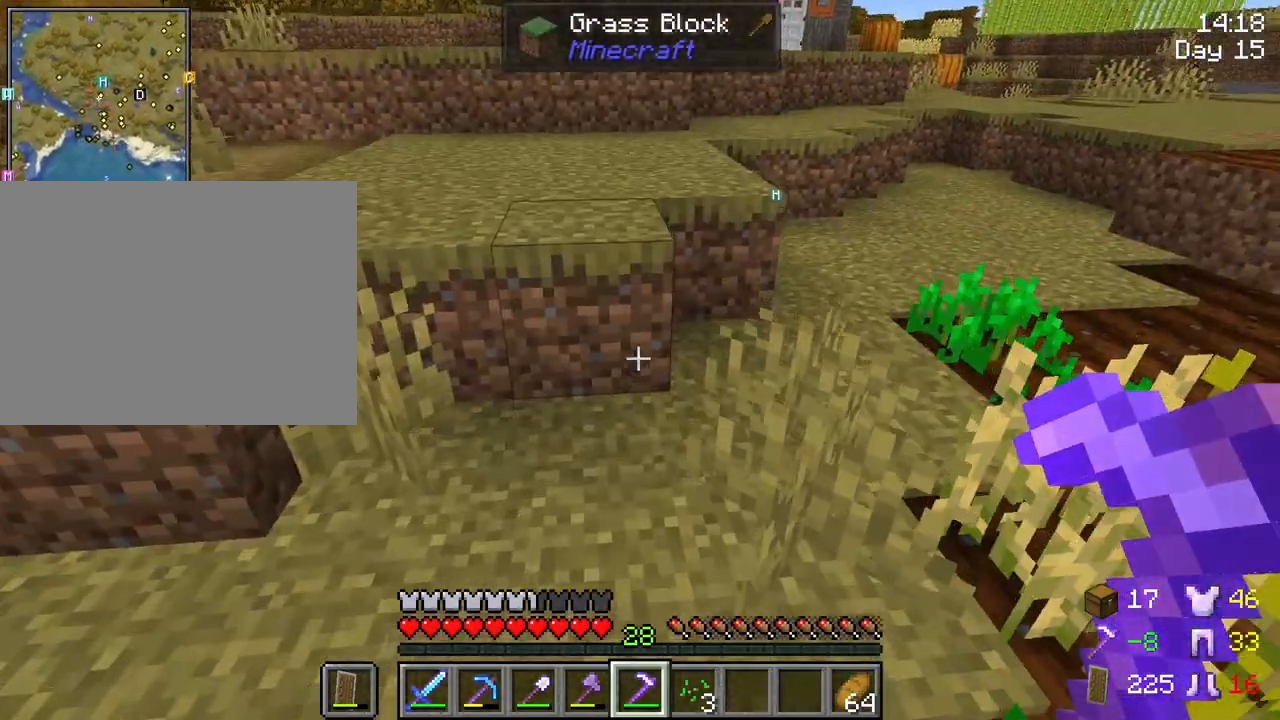
{"keys": [], "mouse": [], "mouse_move": "still", "events": [[33, "a", "down"], [167, "a", "up"], [250, "w", "up"]]}
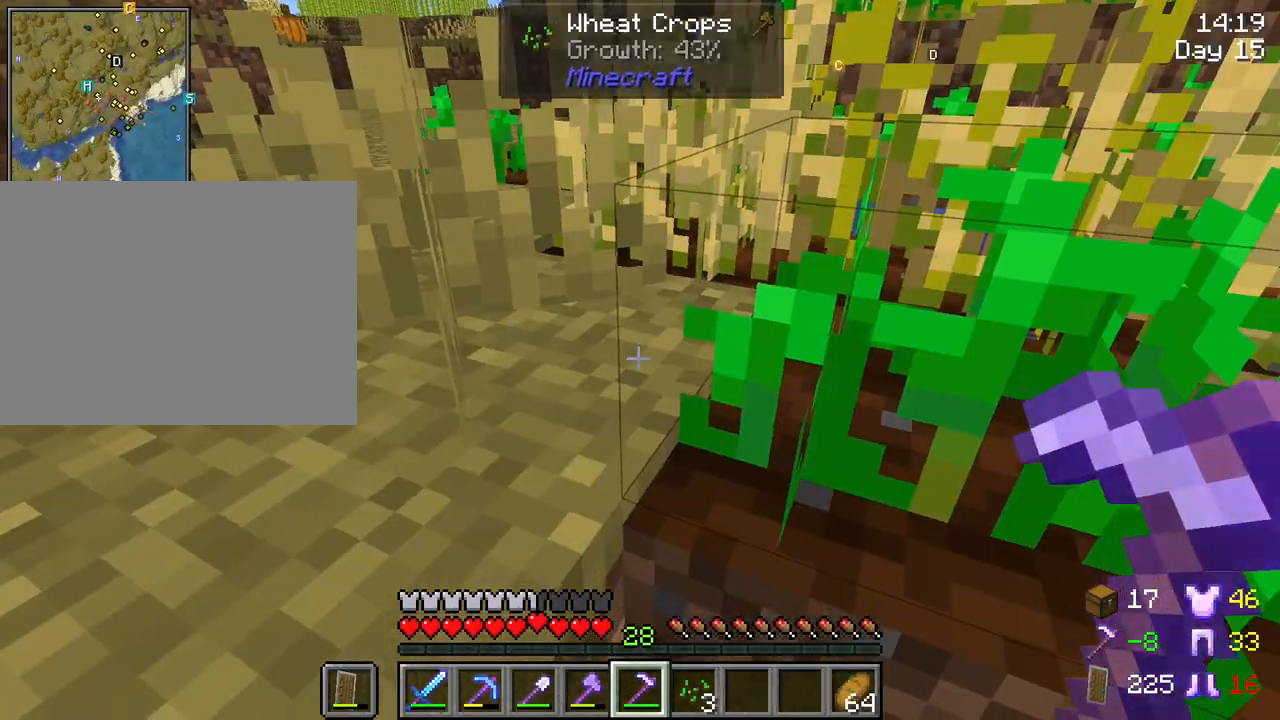
{"keys": ["w"], "mouse": ["left"], "mouse_move": "still", "events": [[467, "mouse_left", "down"], [467, "w", "down"]]}
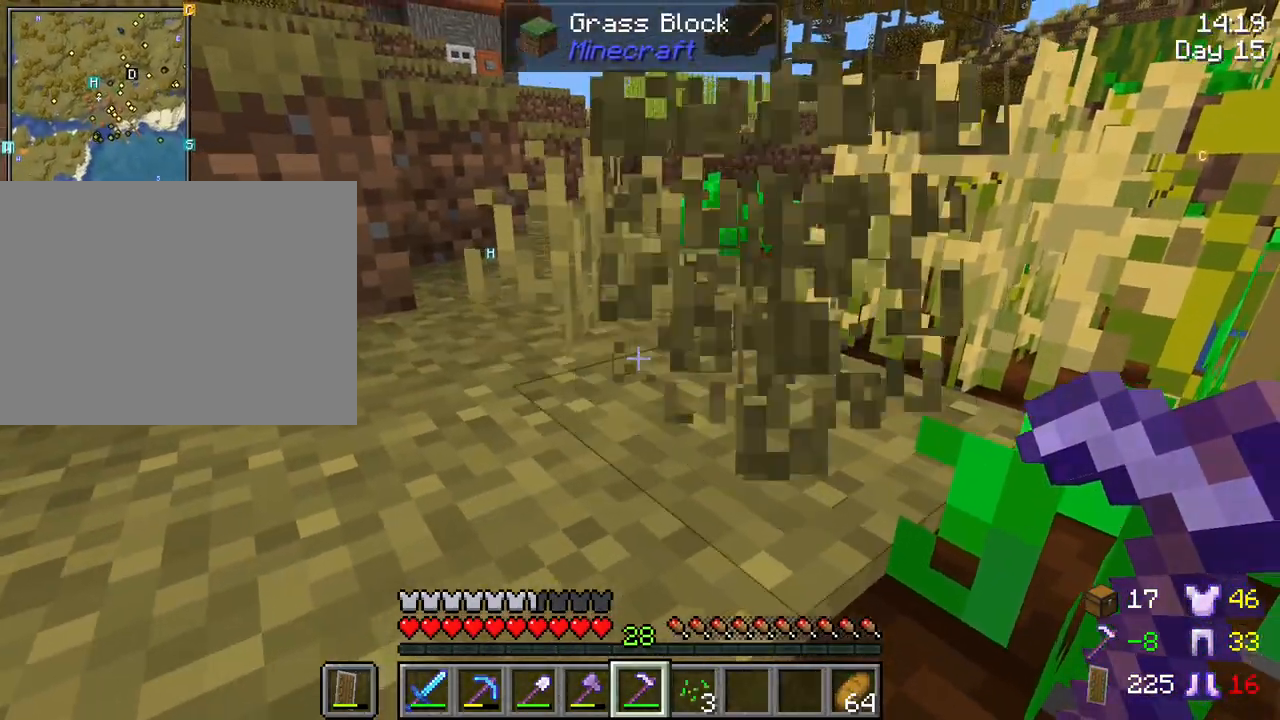
{"keys": ["w"], "mouse": [], "mouse_move": "still", "events": [[50, "mouse_left", "up"], [50, "space", "down"], [233, "space", "up"], [283, "a", "down"], [483, "a", "up"]]}
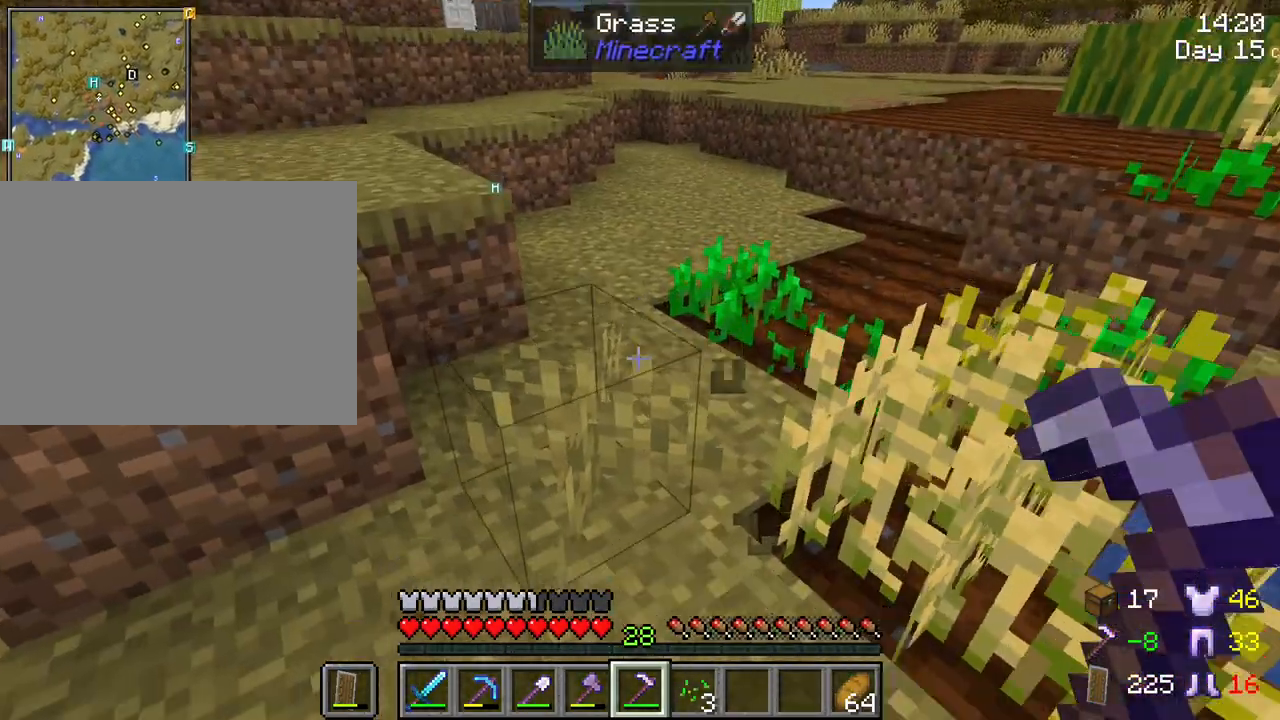
{"keys": [], "mouse": [], "mouse_move": "still", "events": [[17, "w", "up"], [167, "mouse_left", "down"], [250, "mouse_left", "up"]]}
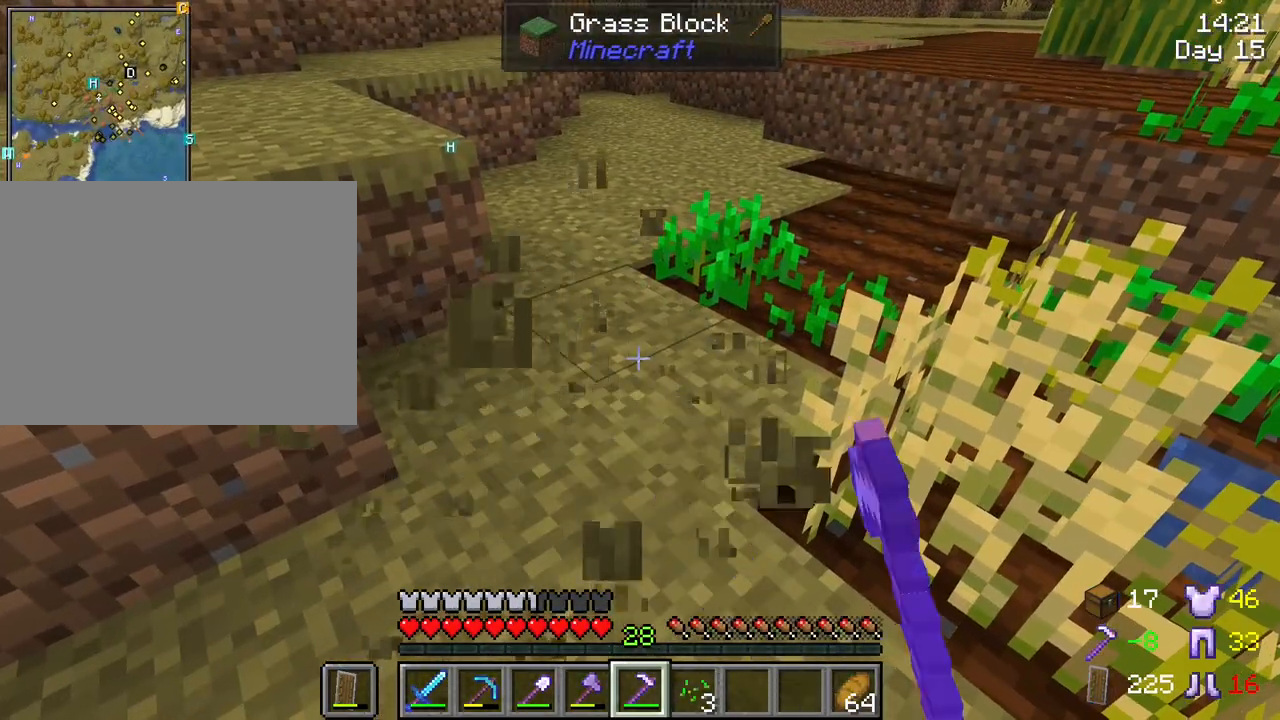
{"keys": [], "mouse": [], "mouse_move": "still", "events": [[133, "mouse_right", "down"], [233, "mouse_right", "up"], [317, "mouse_right", "down"], [467, "mouse_right", "up"]]}
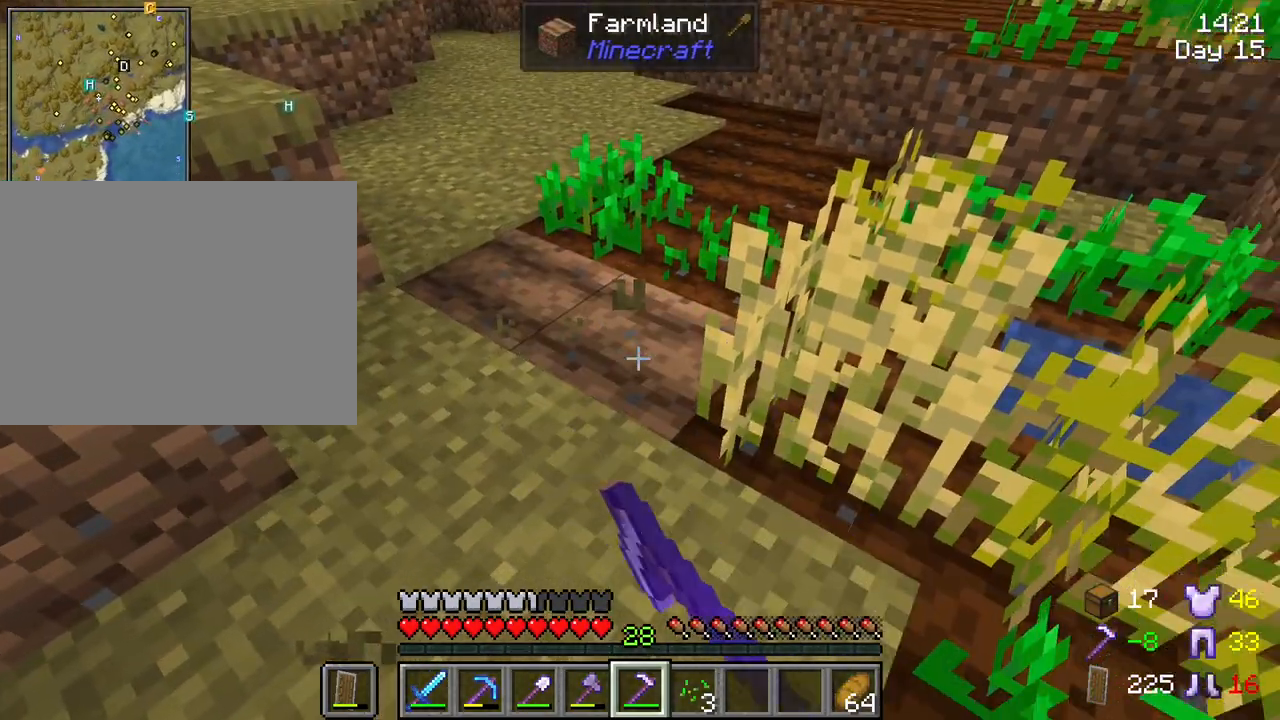
{"keys": [], "mouse": [], "mouse_move": "right", "events": [[150, "mouse_right", "down"], [300, "mouse_right", "up"], [333, "mouse_right", "down"], [483, "mouse_right", "up"]]}
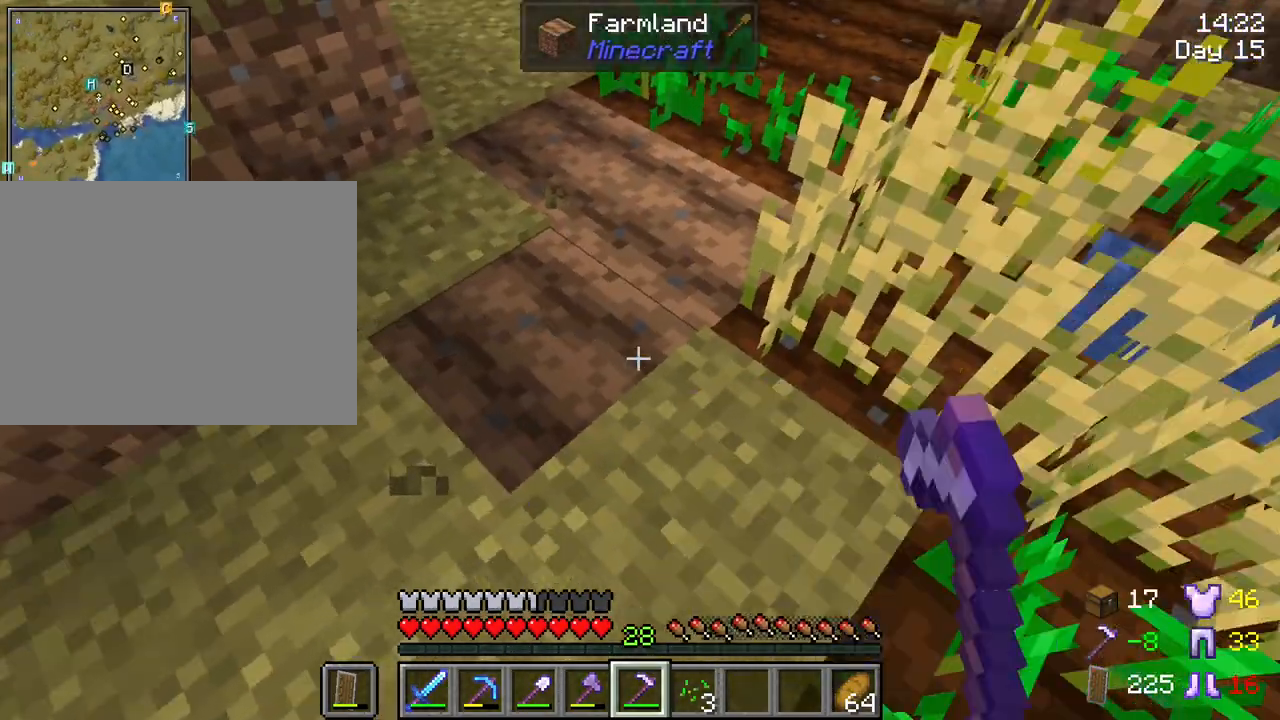
{"keys": [], "mouse": ["right"], "mouse_move": "still", "events": [[67, "mouse_right", "down"], [217, "mouse_right", "up"], [400, "mouse_right", "down"]]}
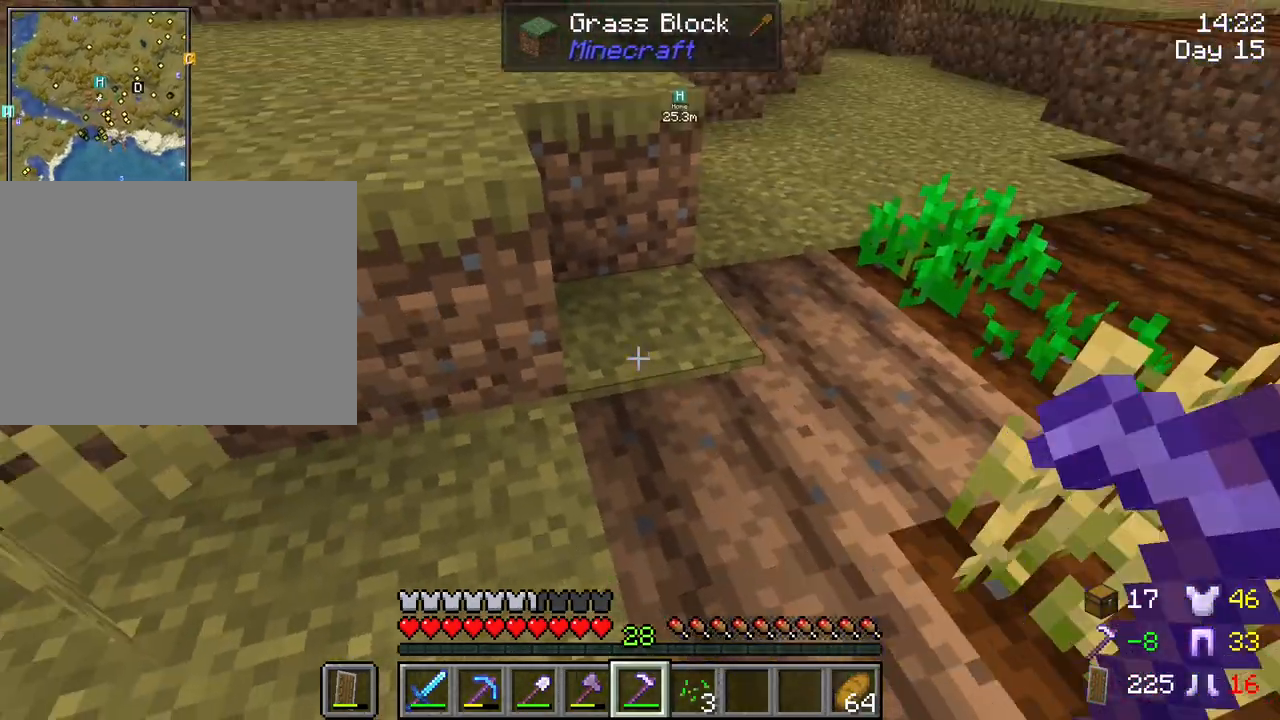
{"keys": [], "mouse": [], "mouse_move": "up-left", "events": [[83, "mouse_right", "up"]]}
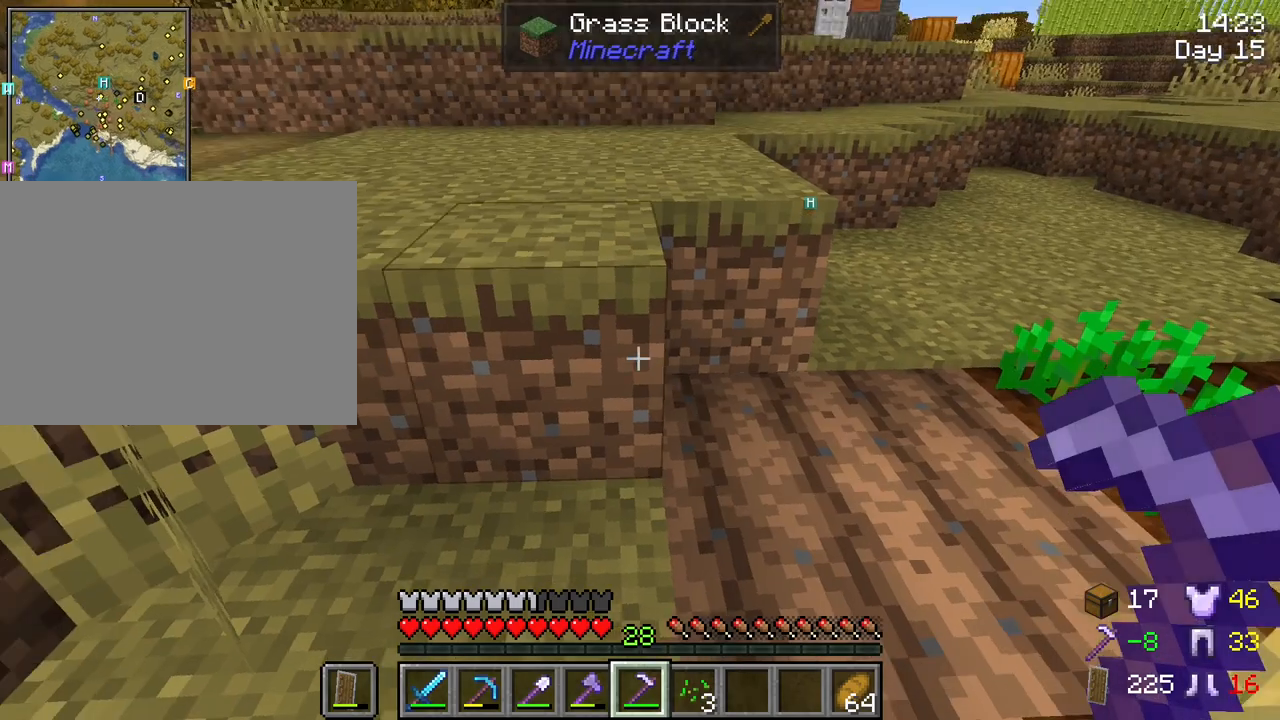
{"keys": [], "mouse": ["left"], "mouse_move": "still", "events": [[200, "mouse_left", "down"]]}
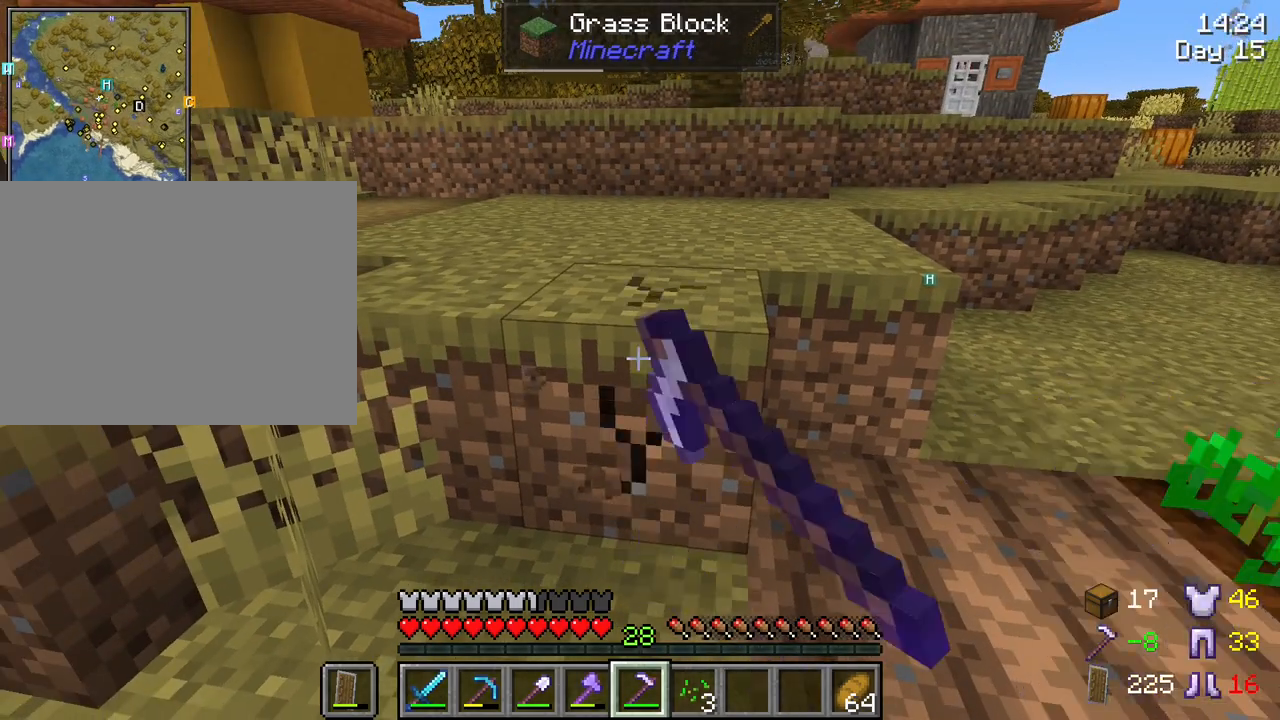
{"keys": ["w"], "mouse": ["left"], "mouse_move": "still", "events": [[500, "w", "down"]]}
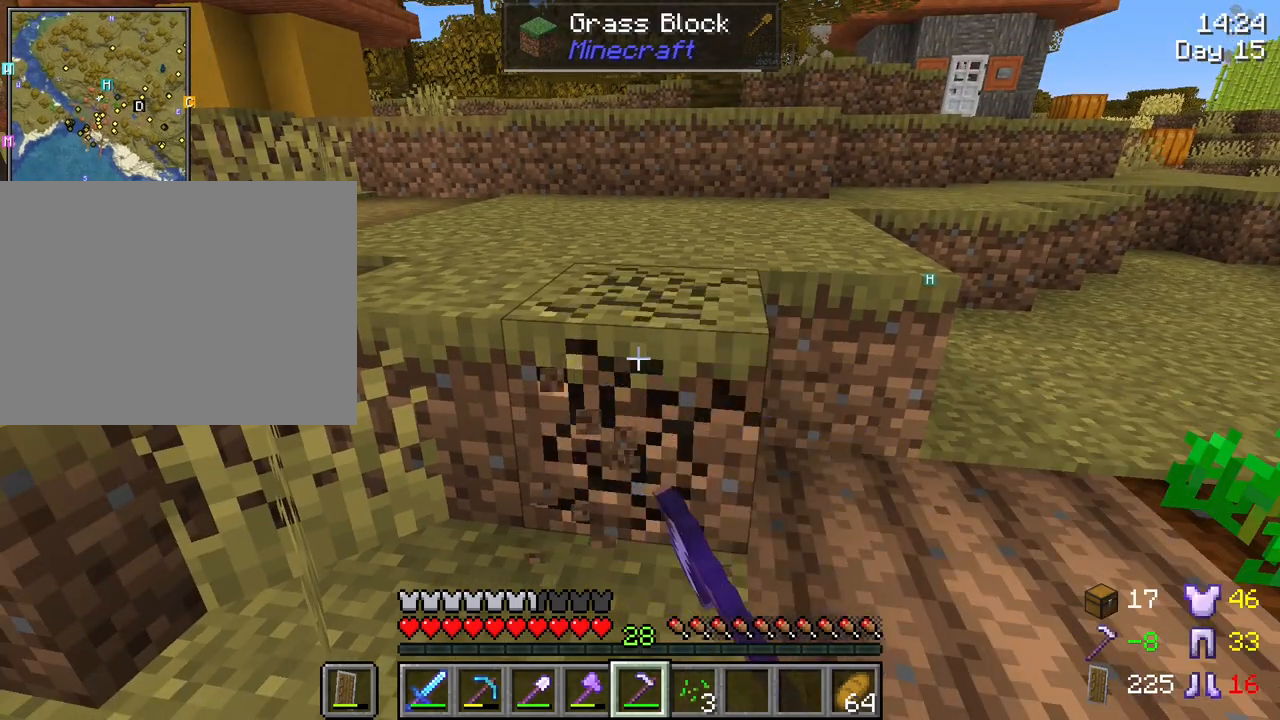
{"keys": [], "mouse": ["left"], "mouse_move": "still", "events": [[500, "w", "up"]]}
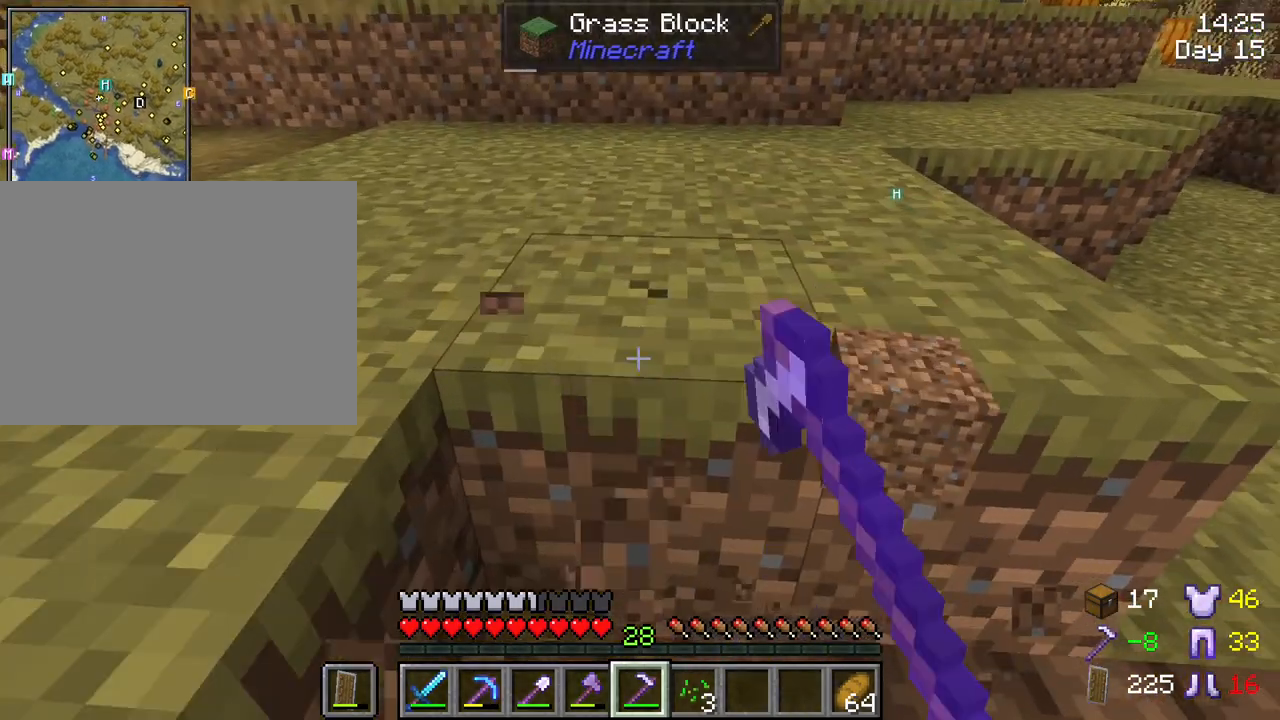
{"keys": [], "mouse": ["left"], "mouse_move": "still", "events": []}
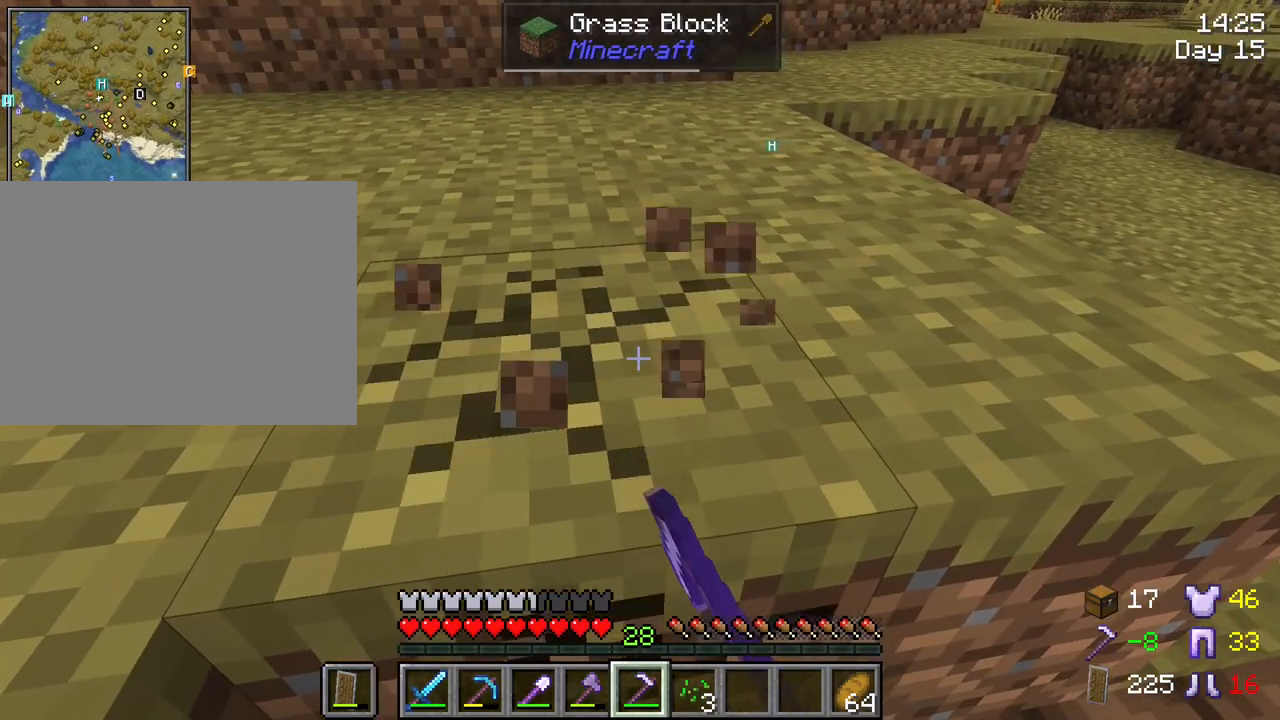
{"keys": [], "mouse": ["left"], "mouse_move": "still", "events": []}
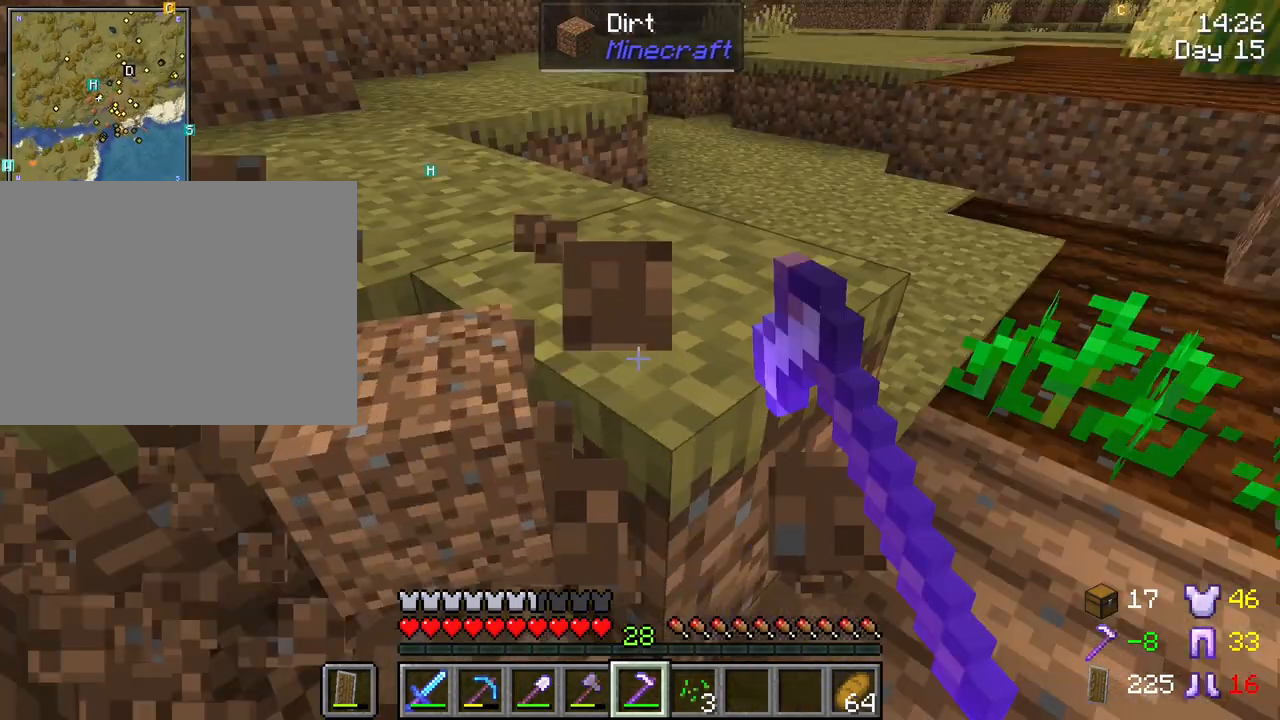
{"keys": [], "mouse": ["left"], "mouse_move": "still", "events": []}
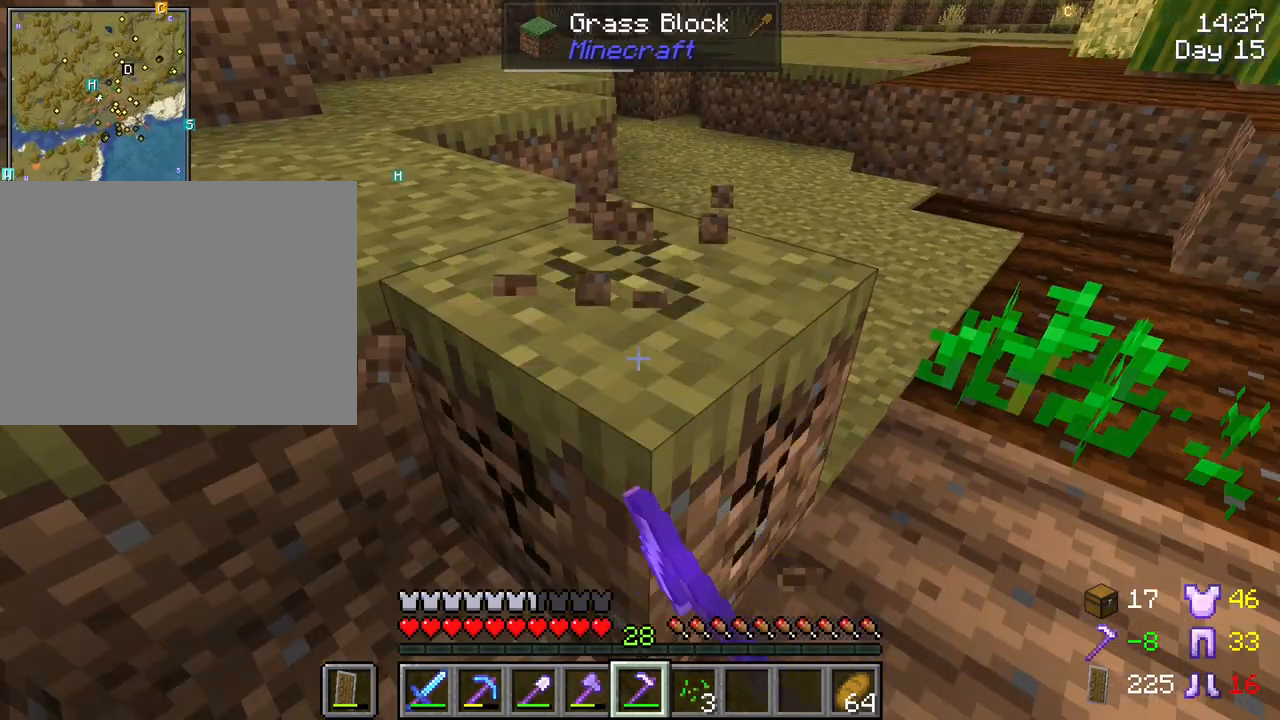
{"keys": [], "mouse": ["left"], "mouse_move": "still", "events": []}
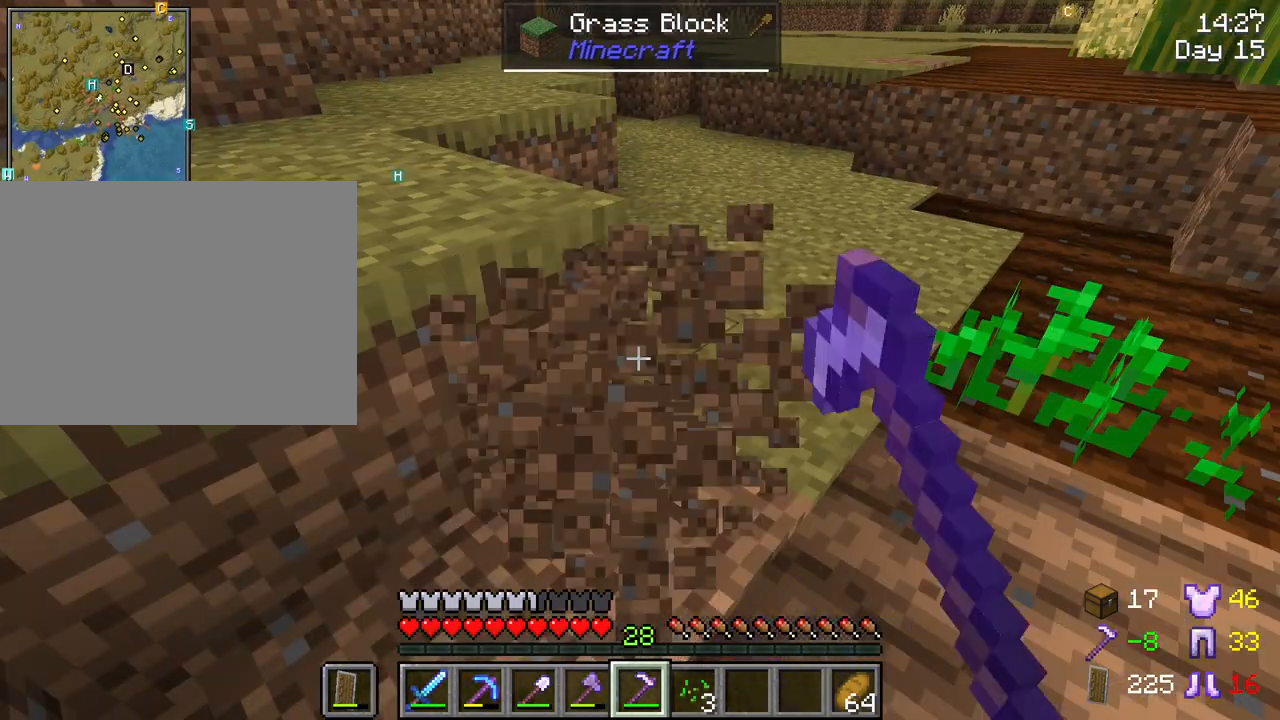
{"keys": [], "mouse": [], "mouse_move": "up", "events": [[167, "mouse_left", "up"]]}
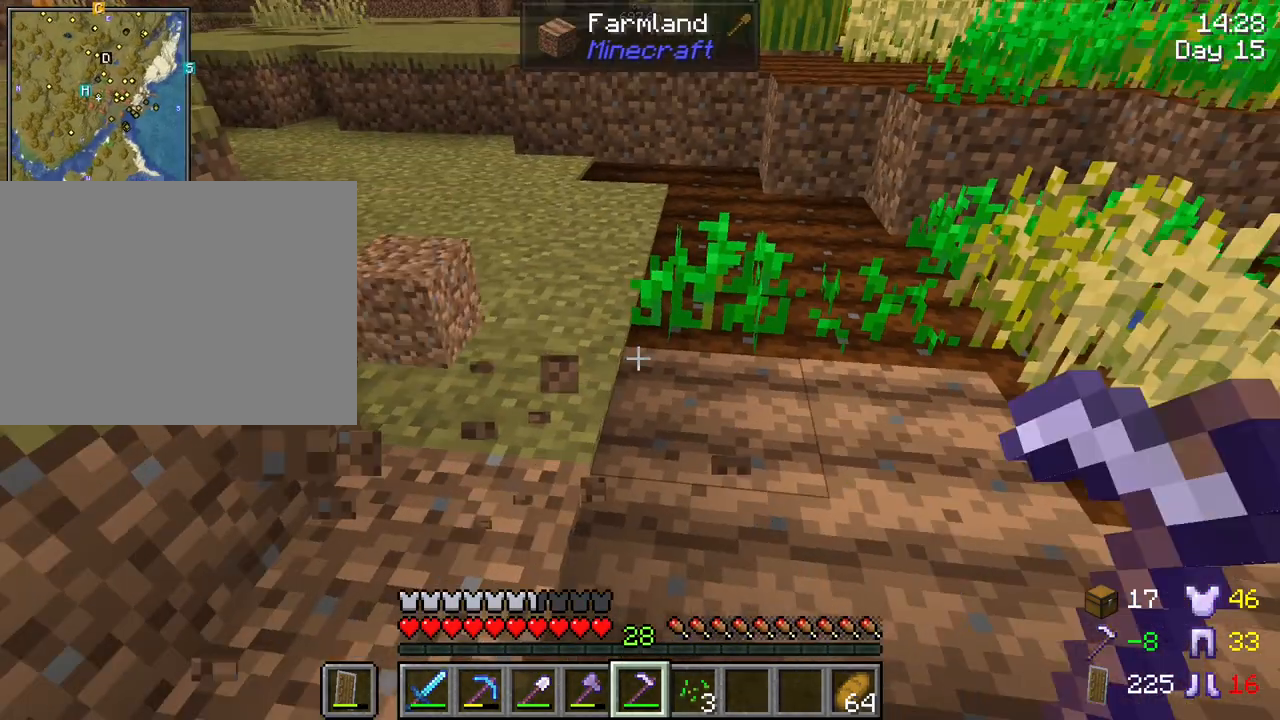
{"keys": [], "mouse": [], "mouse_move": "right", "events": [[317, "a", "down"], [500, "a", "up"]]}
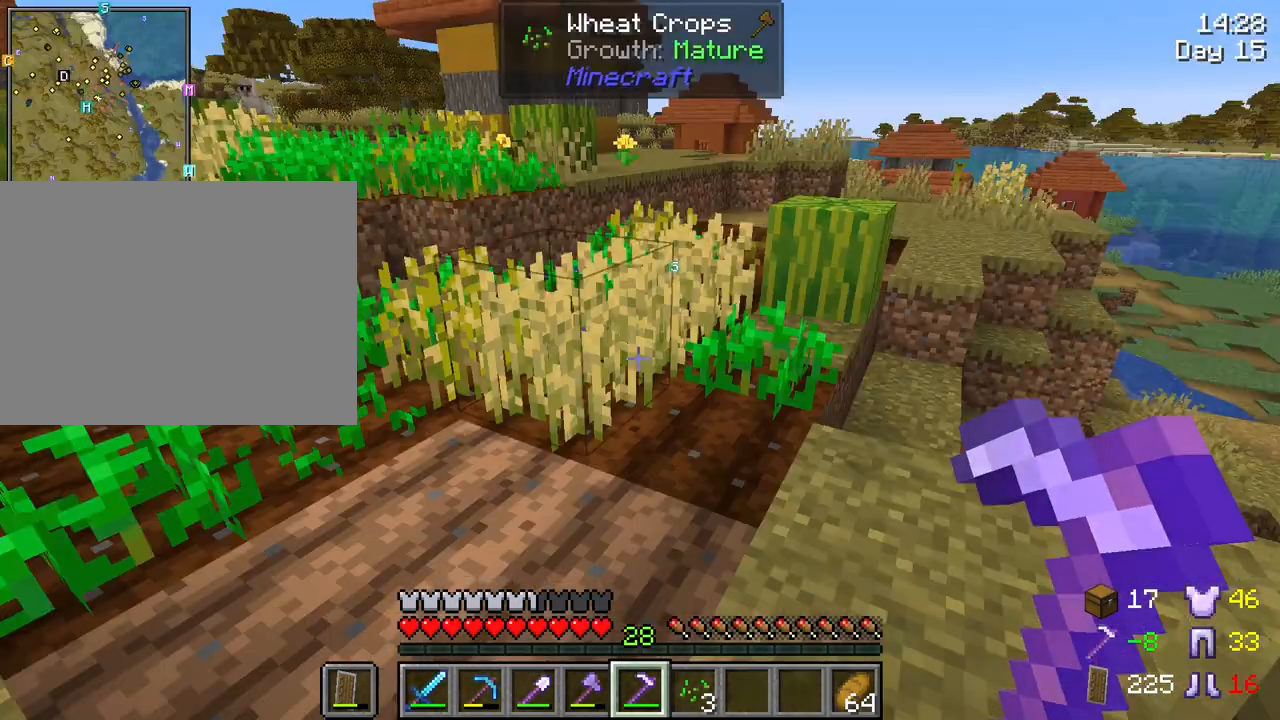
{"keys": [], "mouse": [], "mouse_move": "still", "events": []}
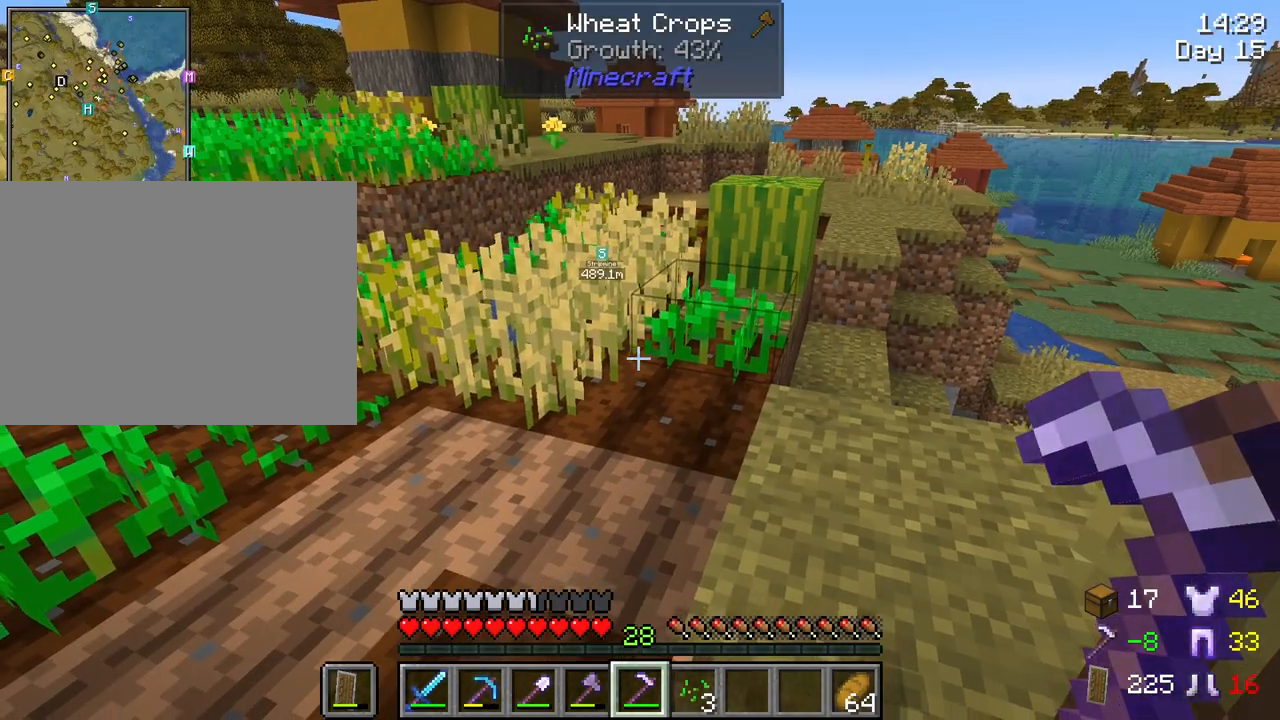
{"keys": [], "mouse": [], "mouse_move": "still", "events": []}
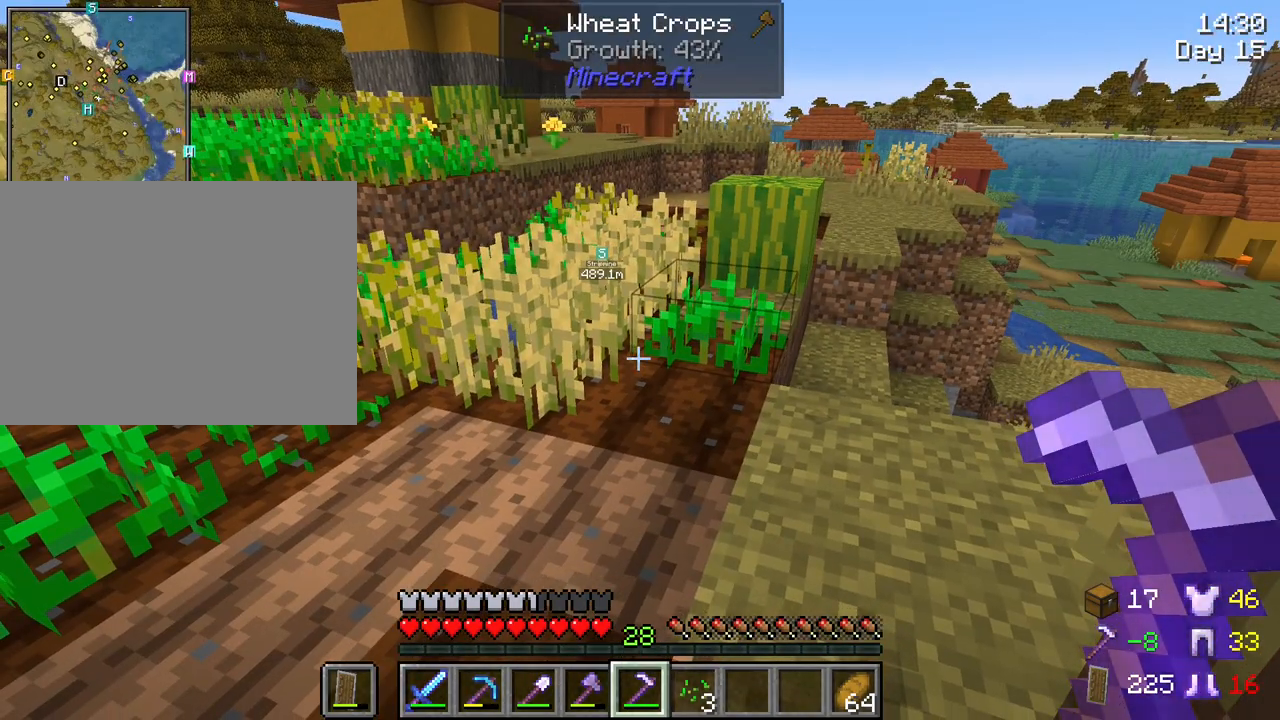
{"keys": [], "mouse": [], "mouse_move": "still", "events": []}